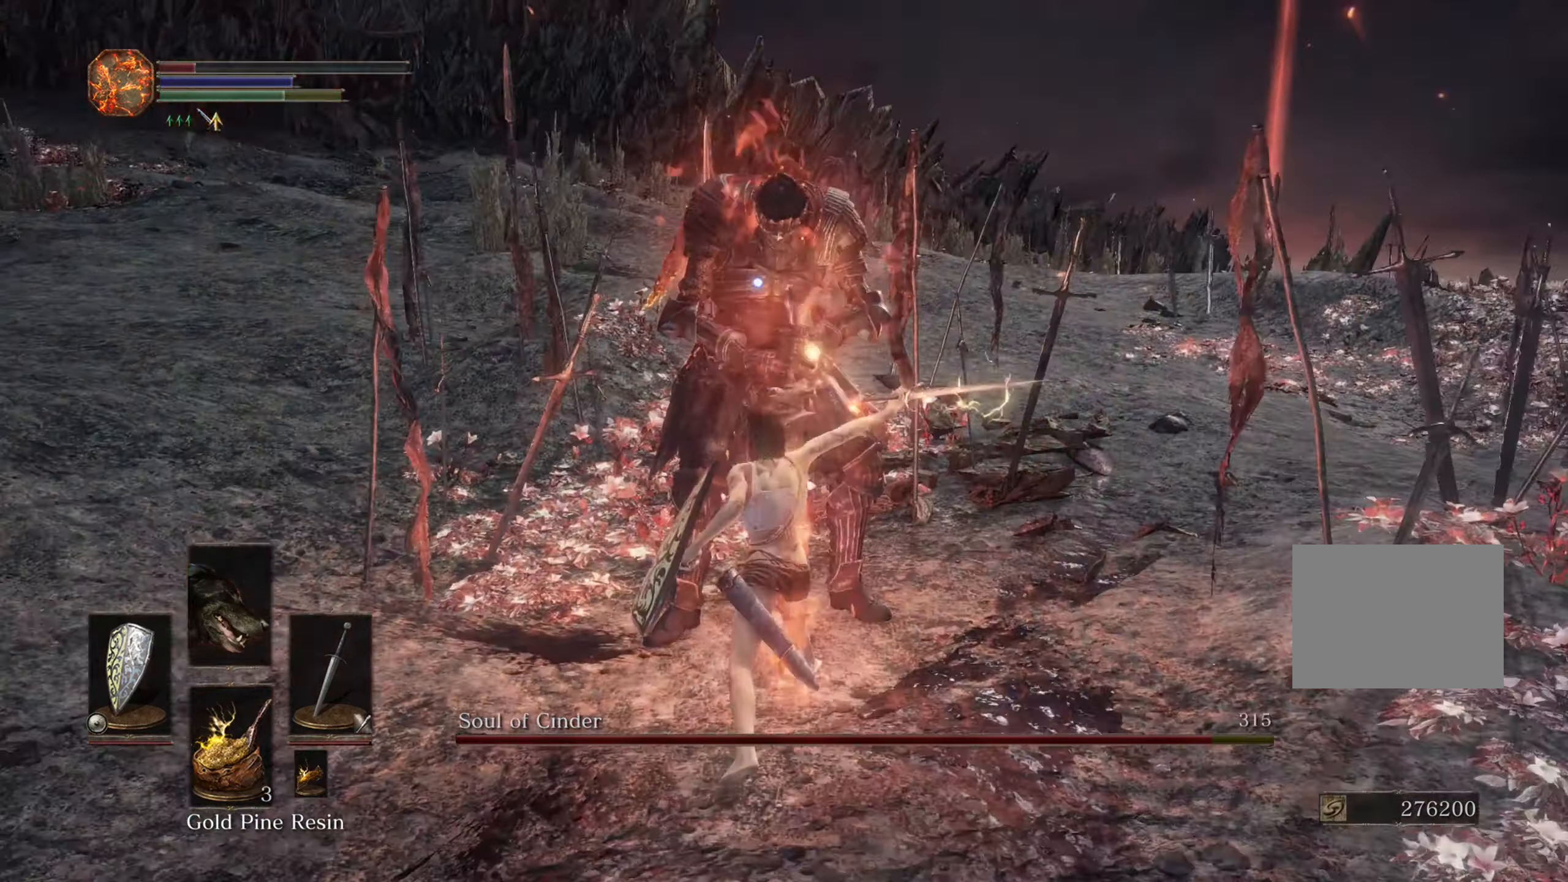
Gameplay with a controller (PlayStation layout); each line is a JSON object with the inputs held at the frame after it. "events" lists button and stick changes between this image and that frame as [ms after this image, input, new state], when the widget could be followed in between. Not read: CIRCLE L3 R2.
{"buttons": [], "left_stick": "up", "right_stick": "center", "events": [[34, "DPAD_DOWN", "up"]]}
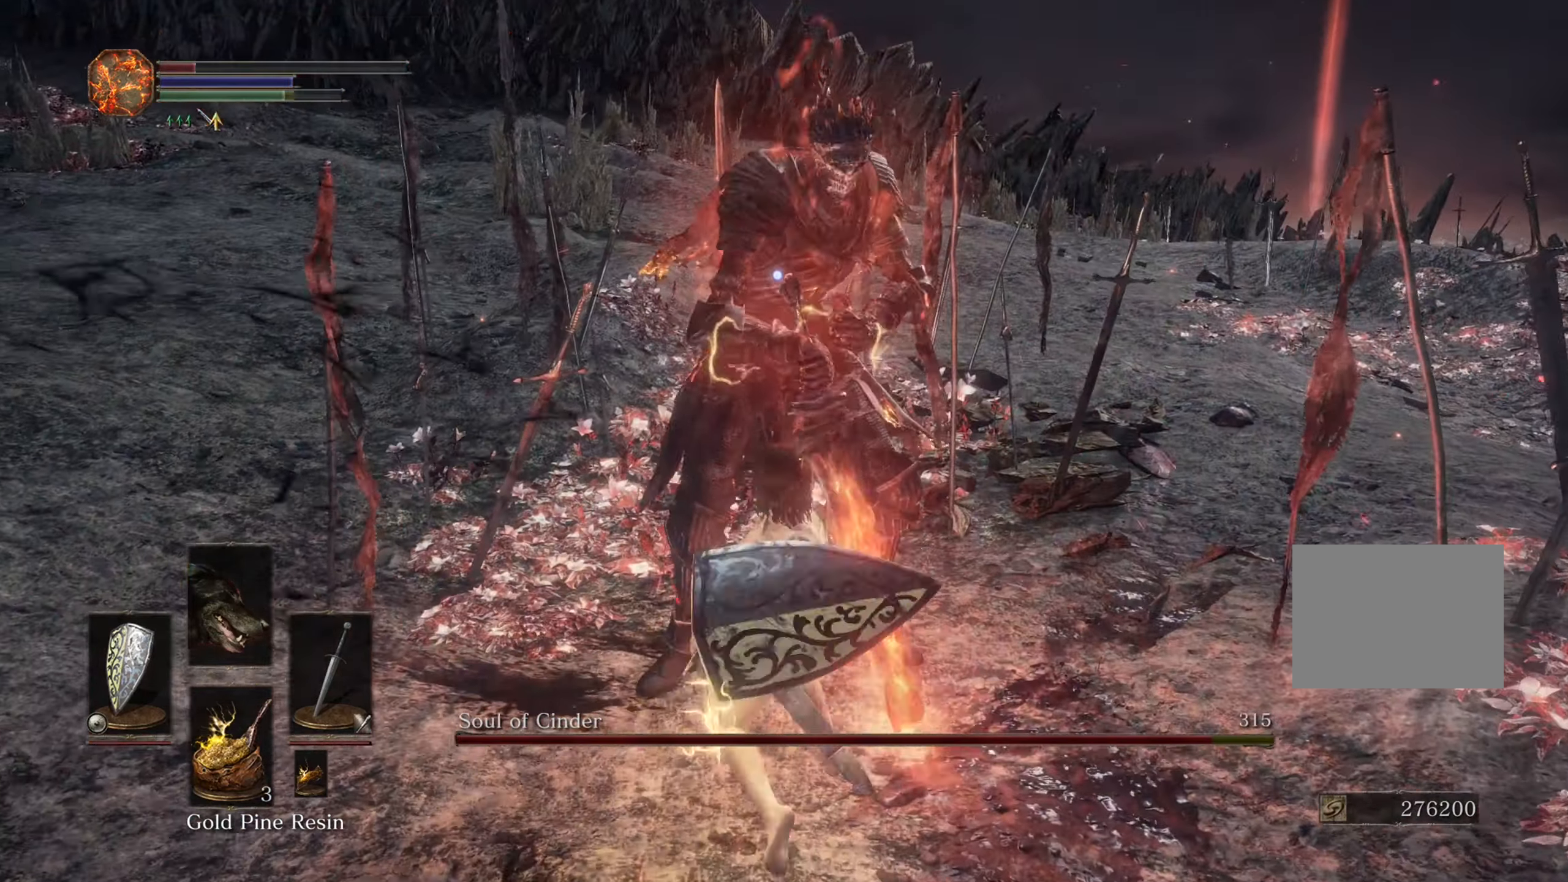
{"buttons": [], "left_stick": "up-left", "right_stick": "center", "events": [[200, "left_stick", "up-left"]]}
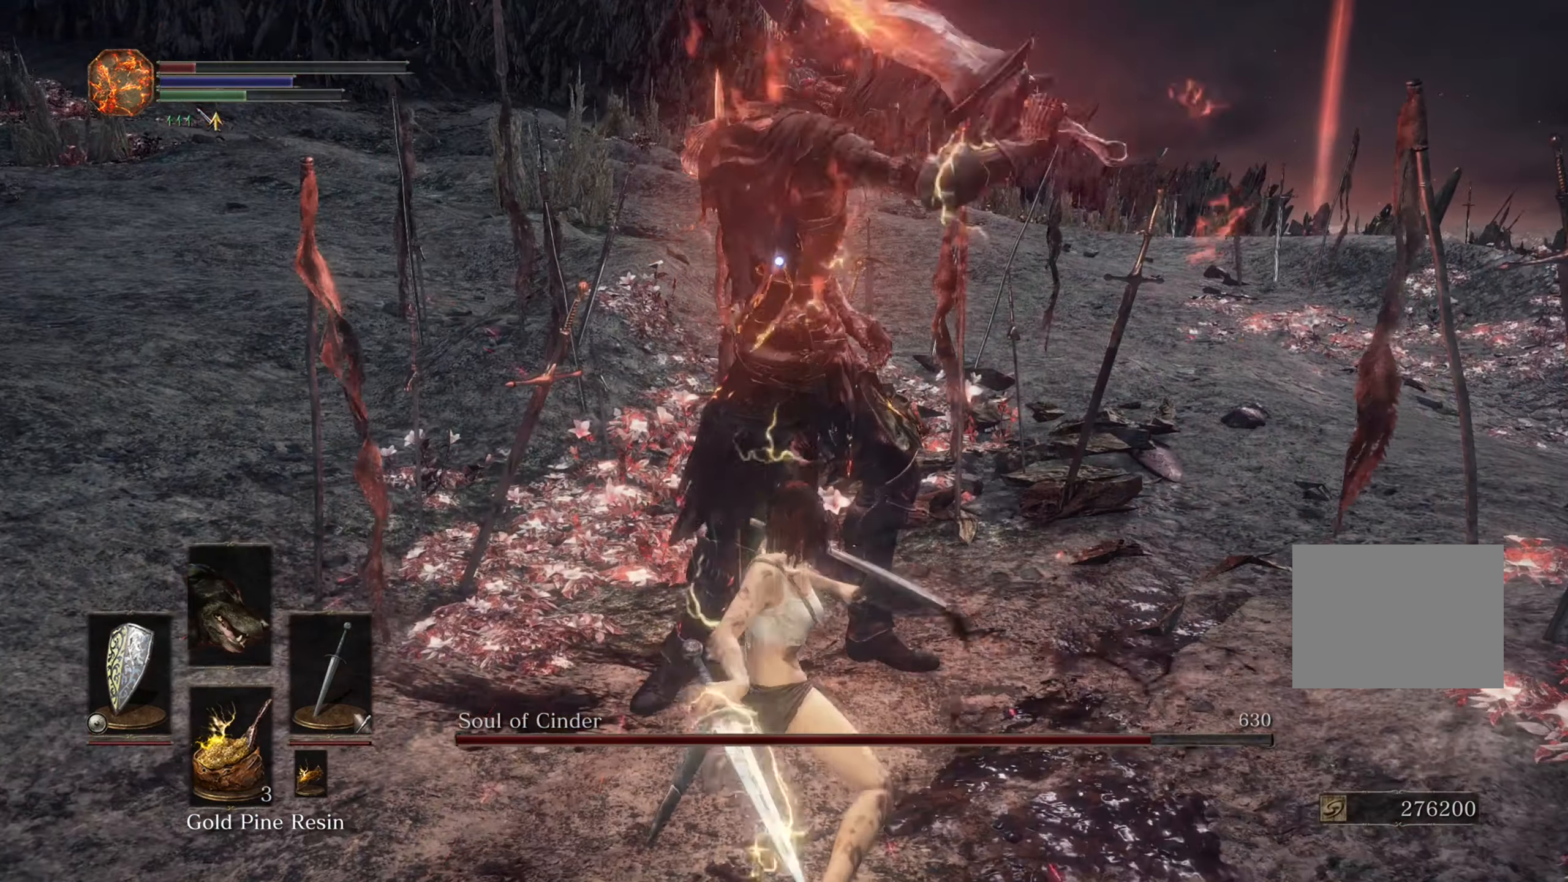
{"buttons": [], "left_stick": "down-left", "right_stick": "center", "events": [[34, "left_stick", "left"], [134, "left_stick", "down-left"]]}
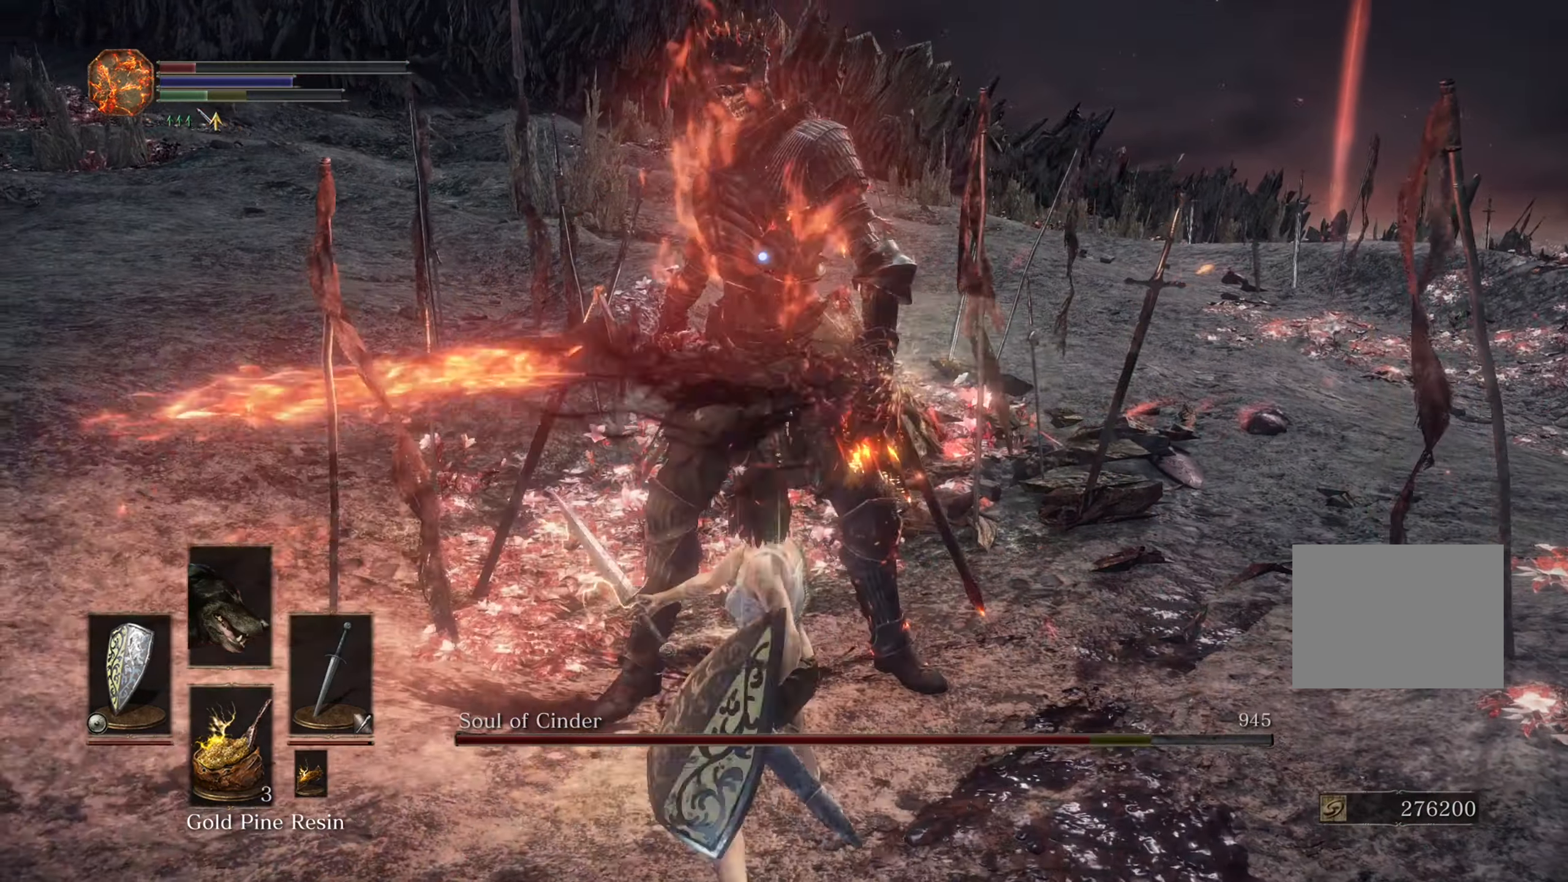
{"buttons": [], "left_stick": "down-left", "right_stick": "center", "events": []}
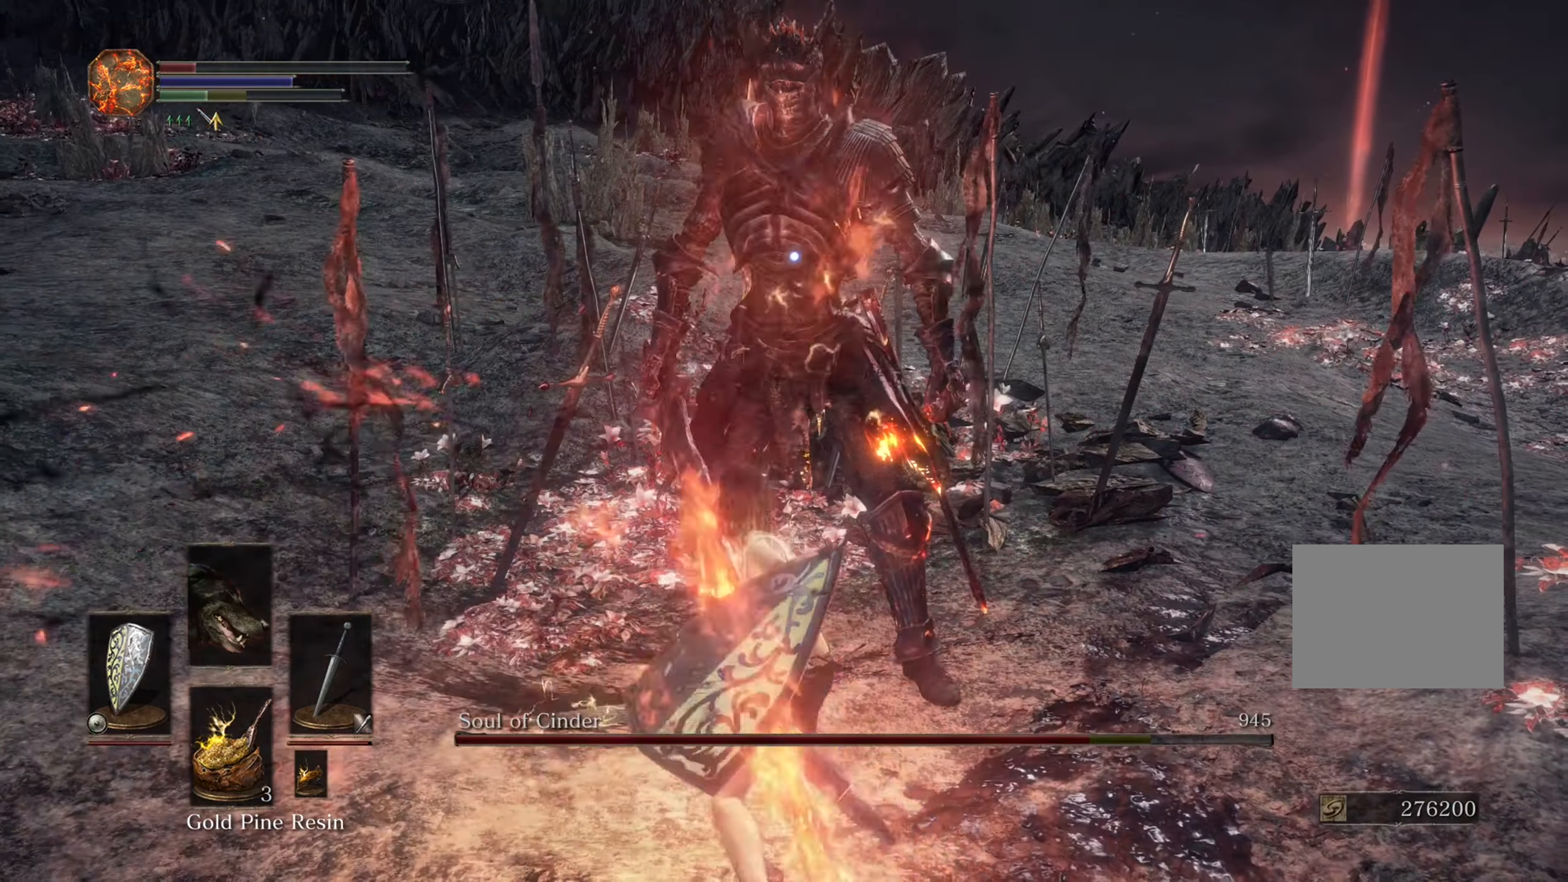
{"buttons": [], "left_stick": "down-left", "right_stick": "center", "events": [[434, "CROSS", "down"], [467, "CROSS", "up"]]}
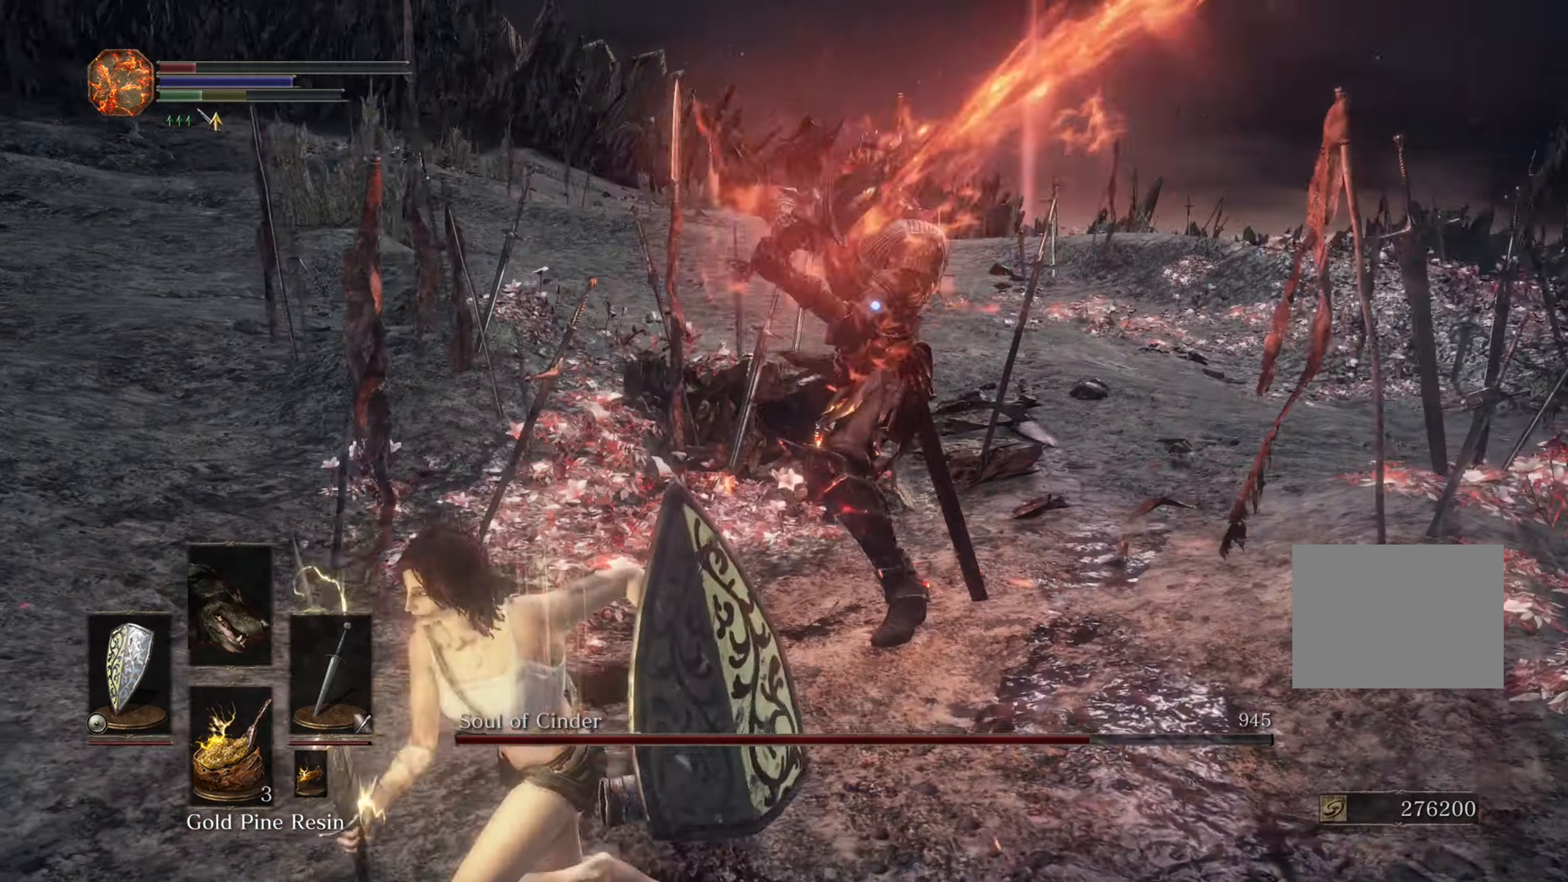
{"buttons": [], "left_stick": "down-left", "right_stick": "center", "events": []}
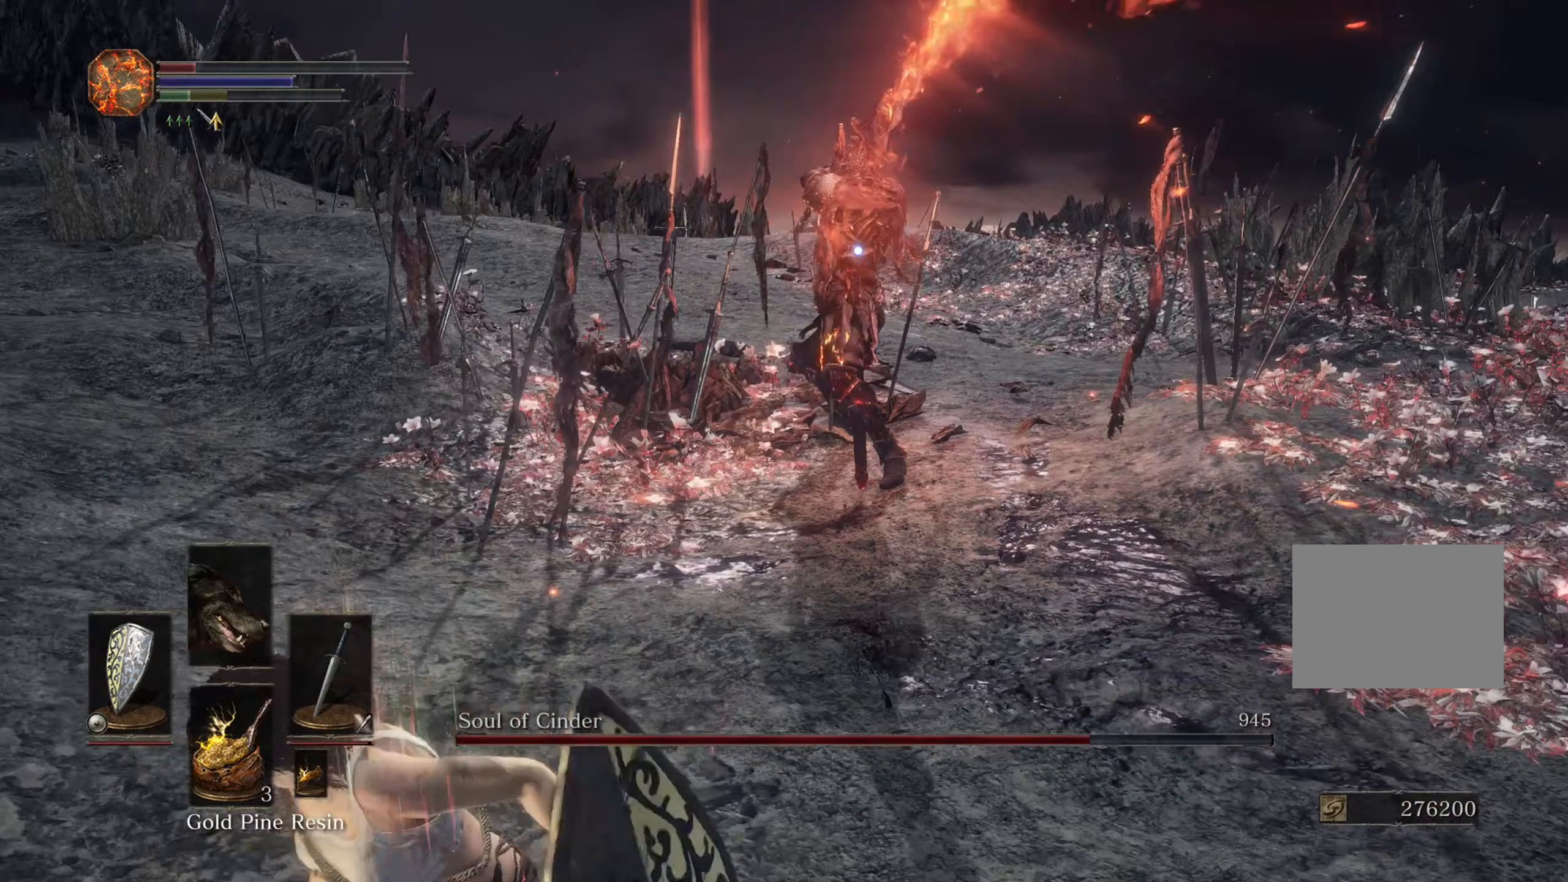
{"buttons": [], "left_stick": "down-left", "right_stick": "center", "events": []}
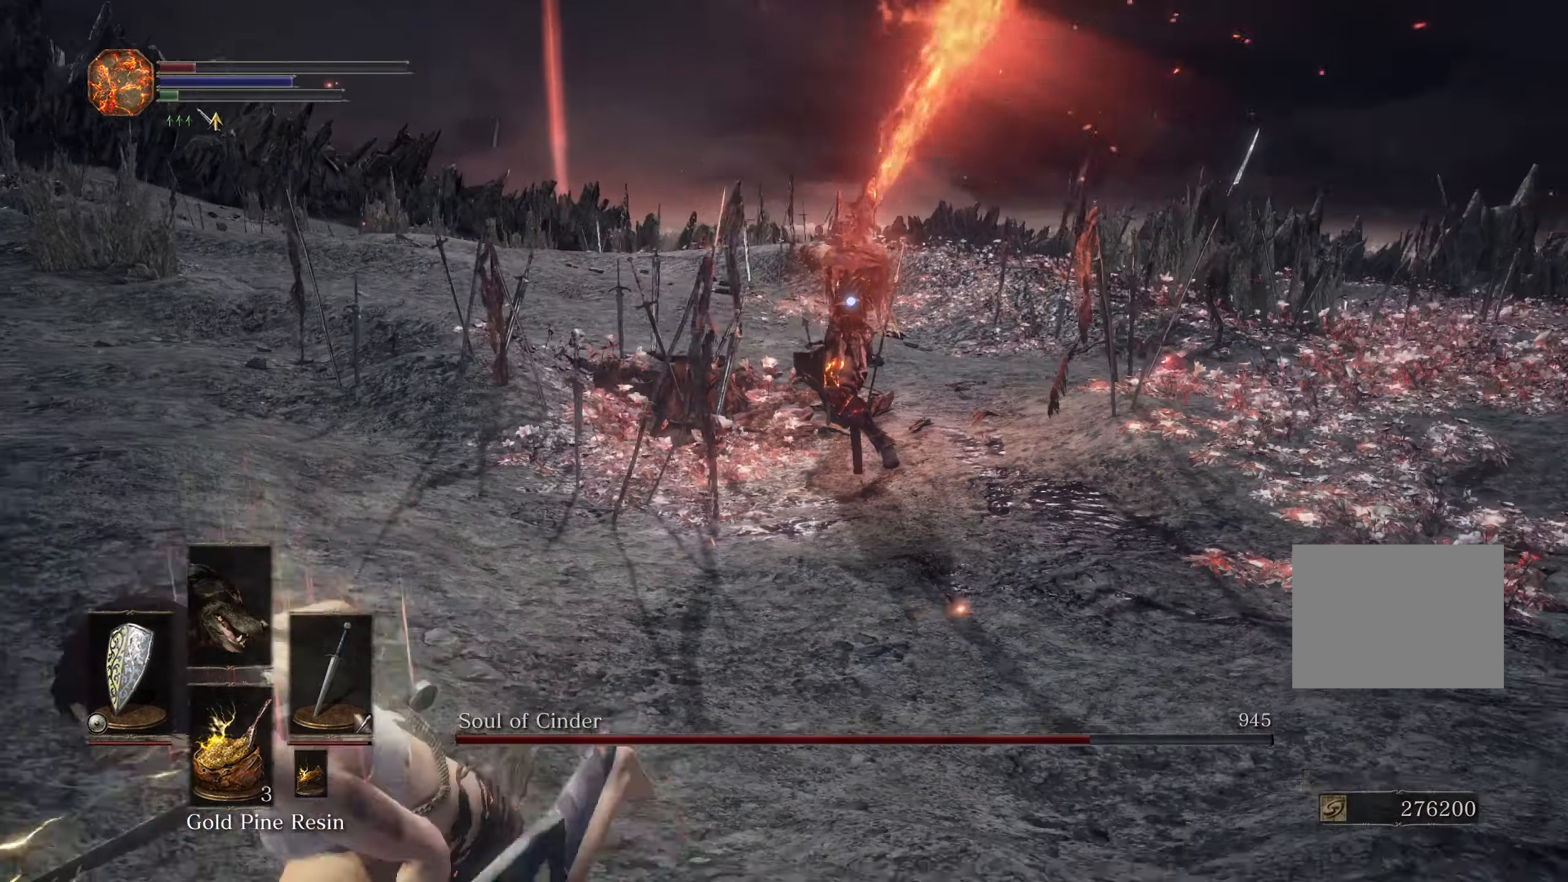
{"buttons": [], "left_stick": "down-left", "right_stick": "center", "events": []}
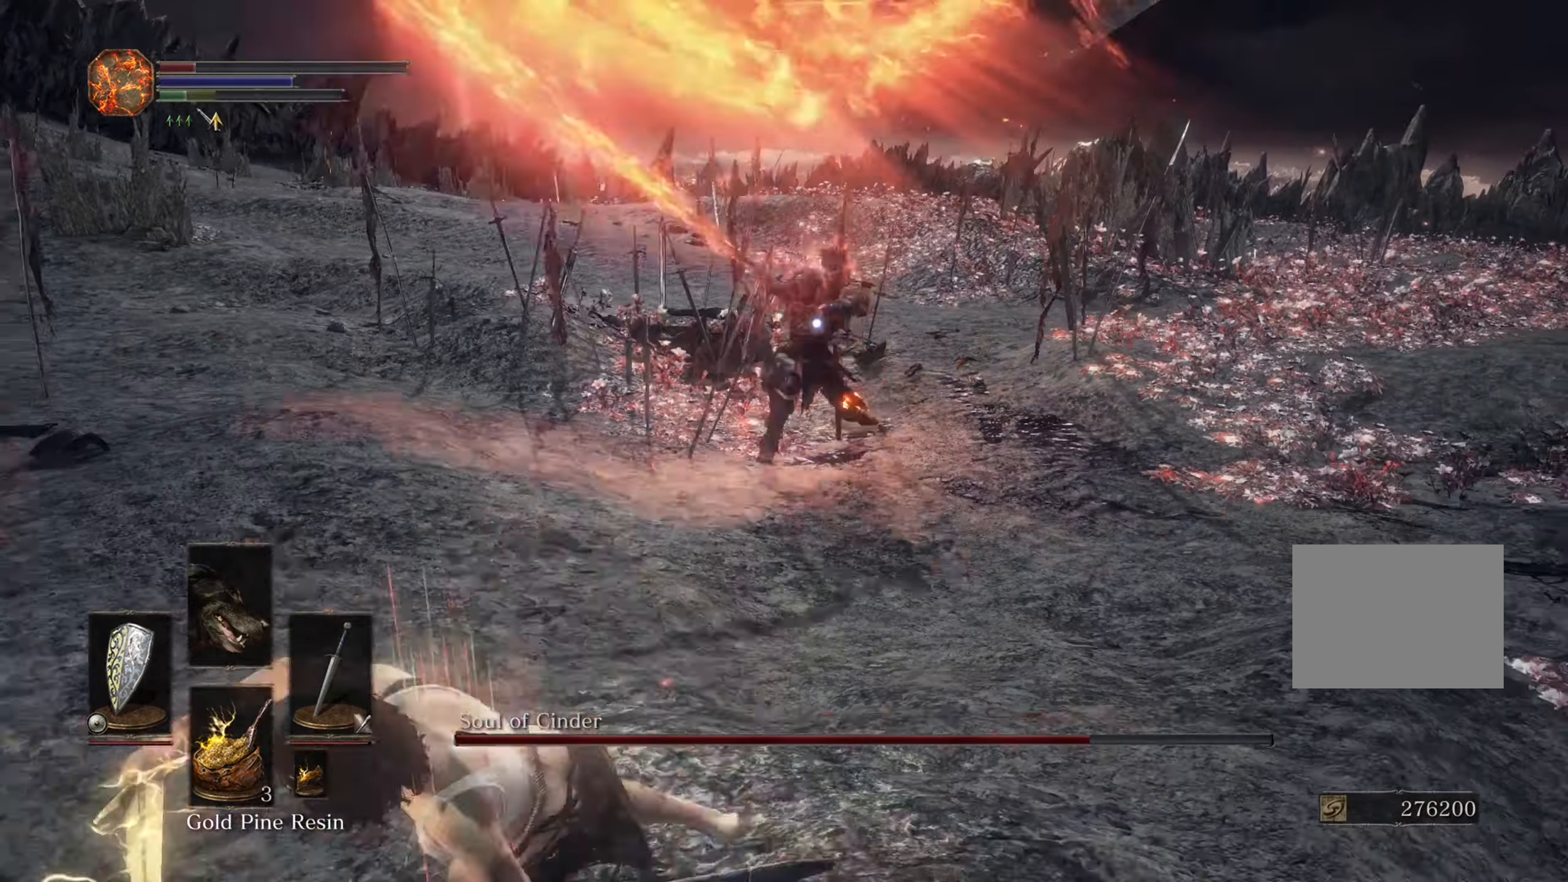
{"buttons": [], "left_stick": "down", "right_stick": "center"}
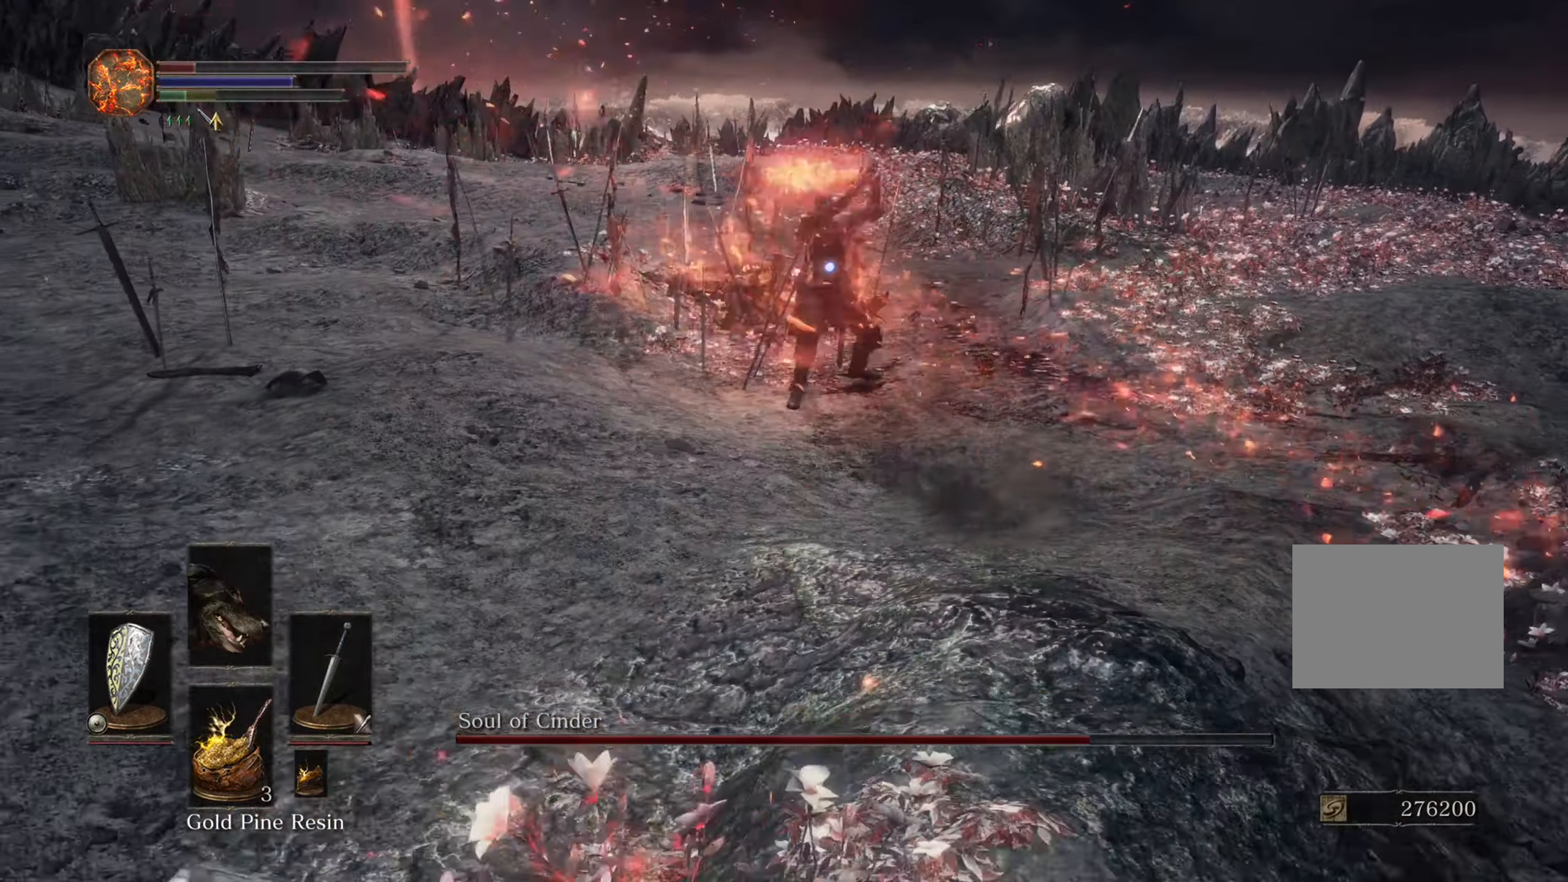
{"buttons": [], "left_stick": "down", "right_stick": "center", "events": []}